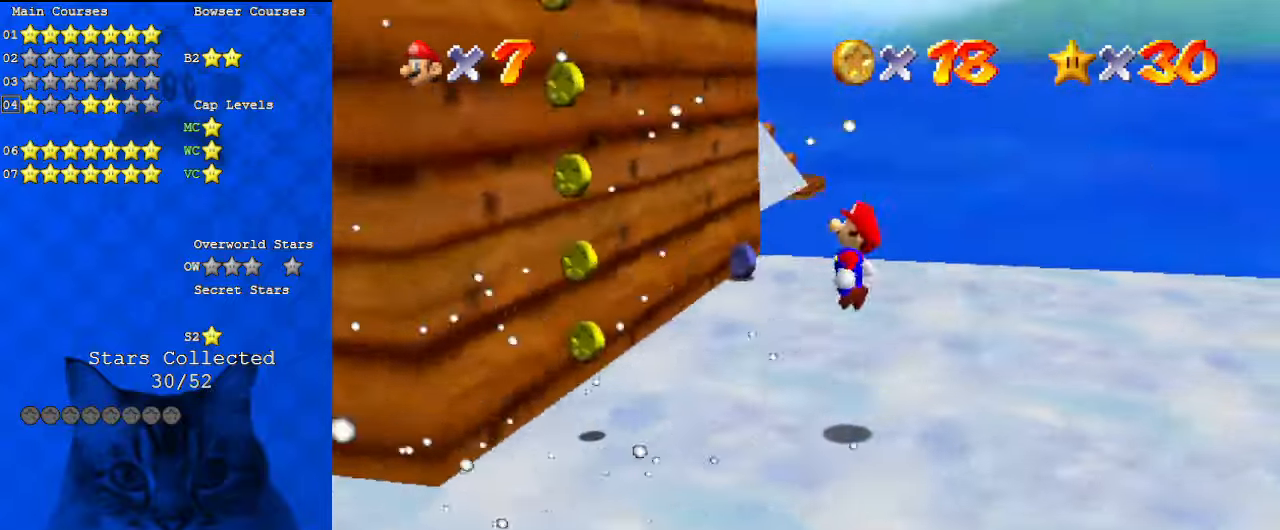
Gameplay with keyboard; each line is a JSON object with the keys held at the frame after it. "events" lists presses ("down") and releases ("up") of "a", "c", "ctrl", "d", "down", "left", "return", "right", "s", "shift", "up", "w", "x" and "y" between this image and that frame as [ms after this image, input, new state], when the widget could be followed in between. No other keys are recorded. Mouse input is not recorded.
{"keys": ["left", "shift"], "events": [[233, "down", "down"], [333, "right", "down"], [367, "down", "up"], [367, "left", "up"], [367, "shift", "down"], [467, "left", "down"], [467, "right", "up"]]}
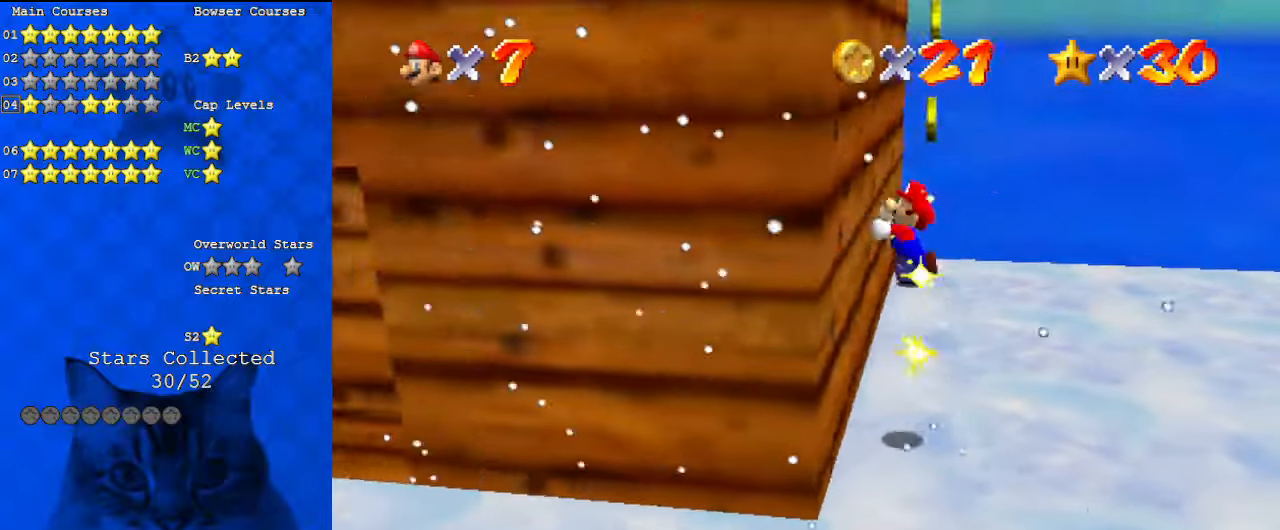
{"keys": ["left"], "events": [[67, "shift", "up"], [200, "shift", "down"], [367, "shift", "up"]]}
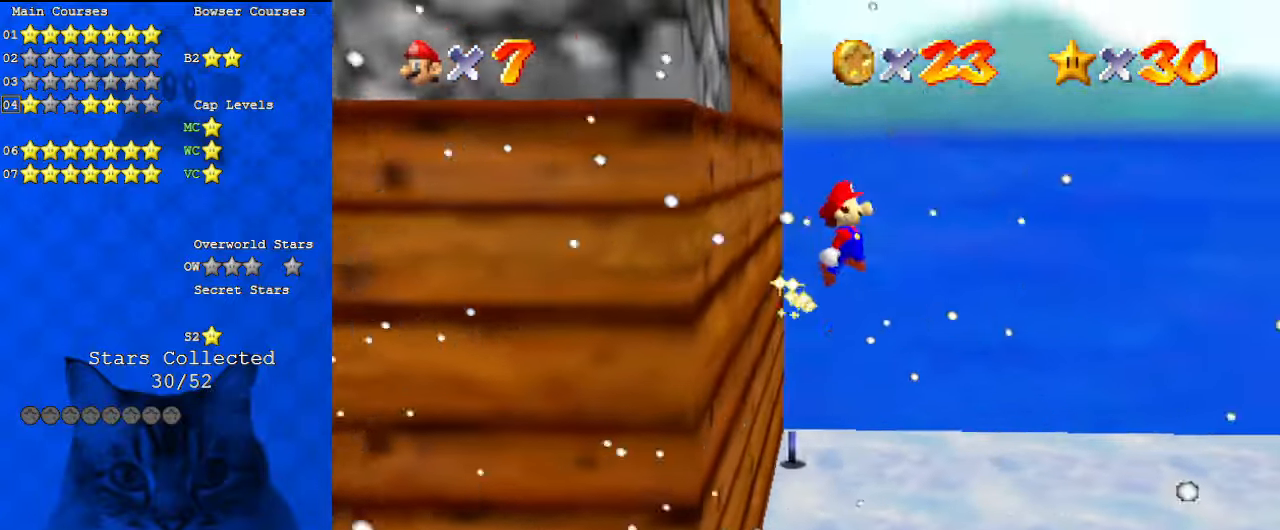
{"keys": ["right"], "events": [[200, "up", "down"], [233, "left", "up"], [233, "right", "down"], [333, "up", "up"]]}
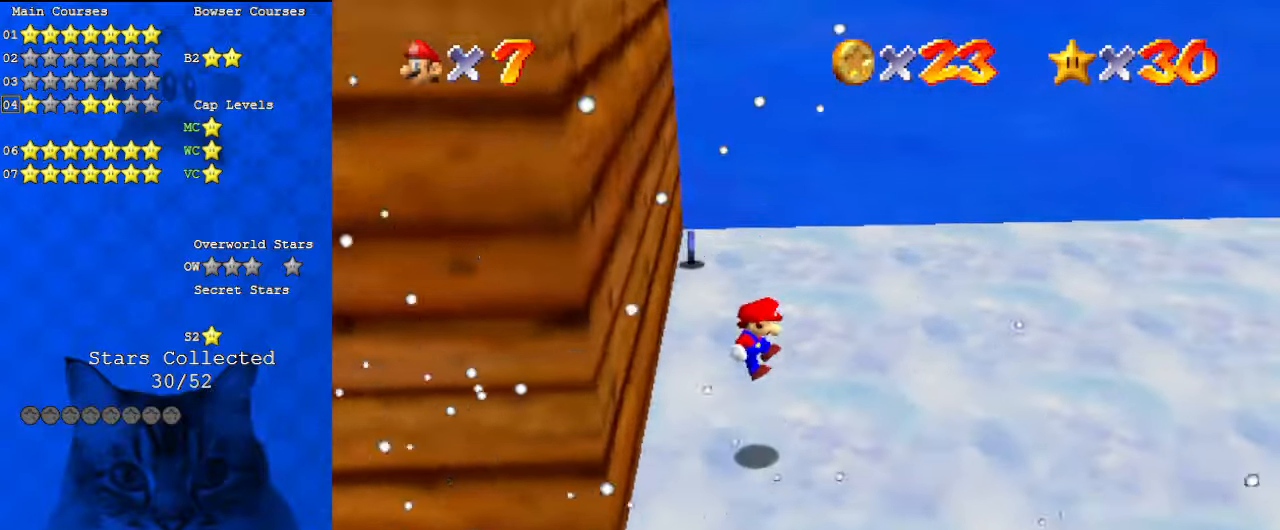
{"keys": ["d", "up"], "events": [[67, "up", "down"], [300, "right", "up"], [500, "d", "down"]]}
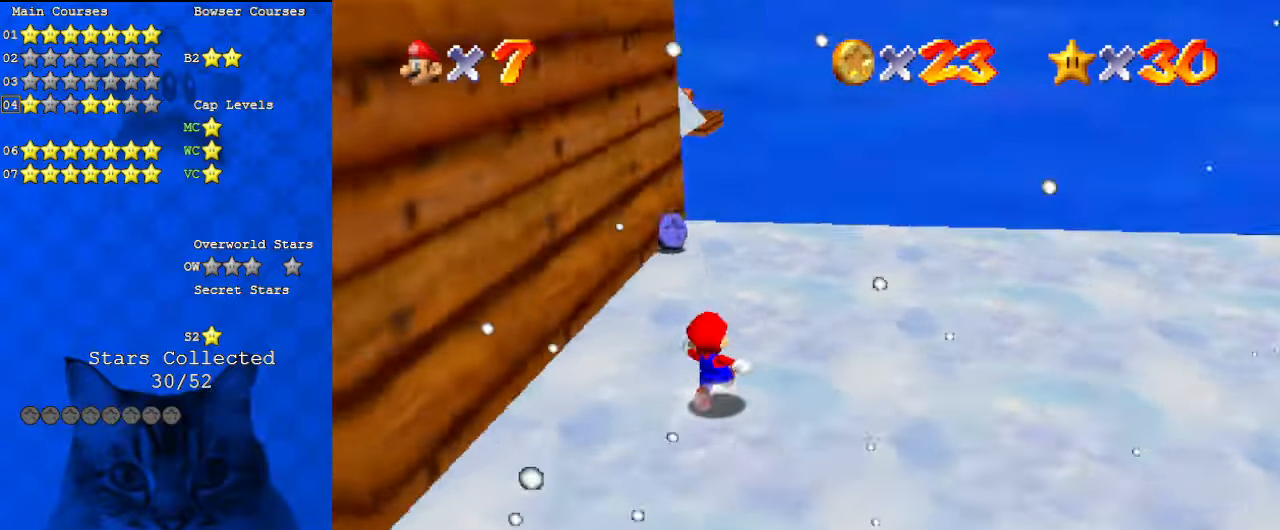
{"keys": ["right"], "events": [[133, "d", "up"], [233, "d", "down"], [233, "right", "down"], [400, "d", "up"], [467, "up", "up"]]}
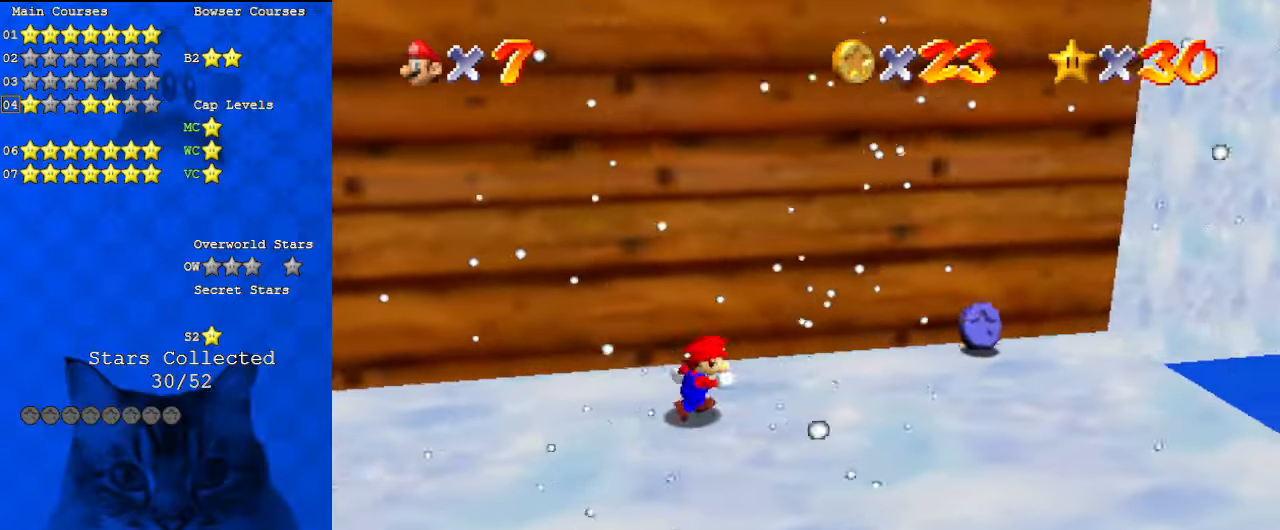
{"keys": ["right", "up"], "events": [[167, "up", "down"], [267, "up", "up"], [467, "up", "down"]]}
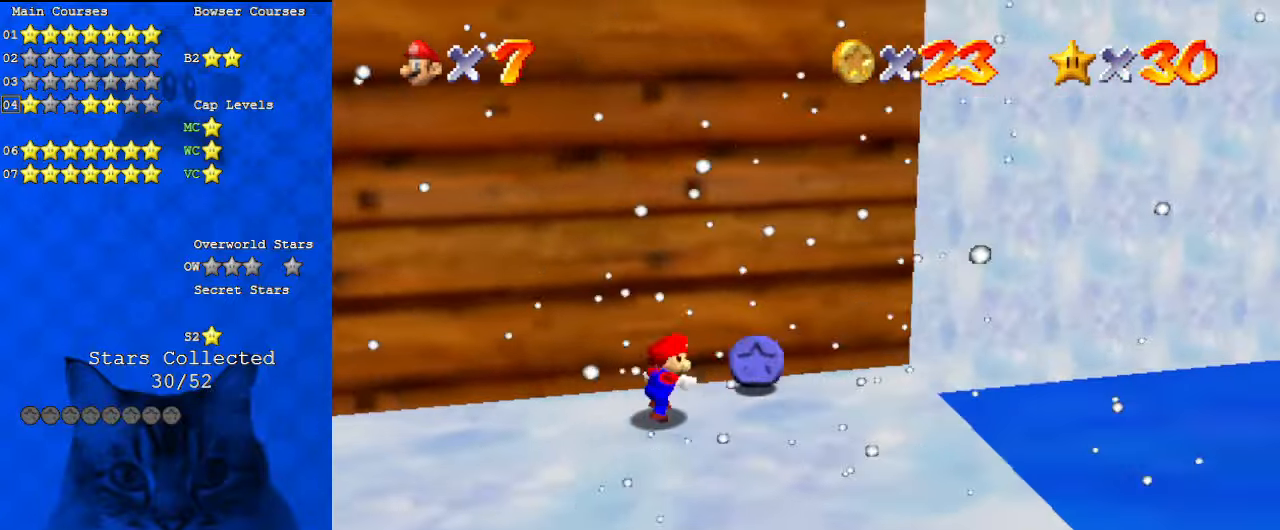
{"keys": ["d", "left"], "events": [[67, "up", "up"], [200, "left", "down"], [233, "right", "up"], [333, "shift", "down"], [467, "d", "down"], [467, "shift", "up"]]}
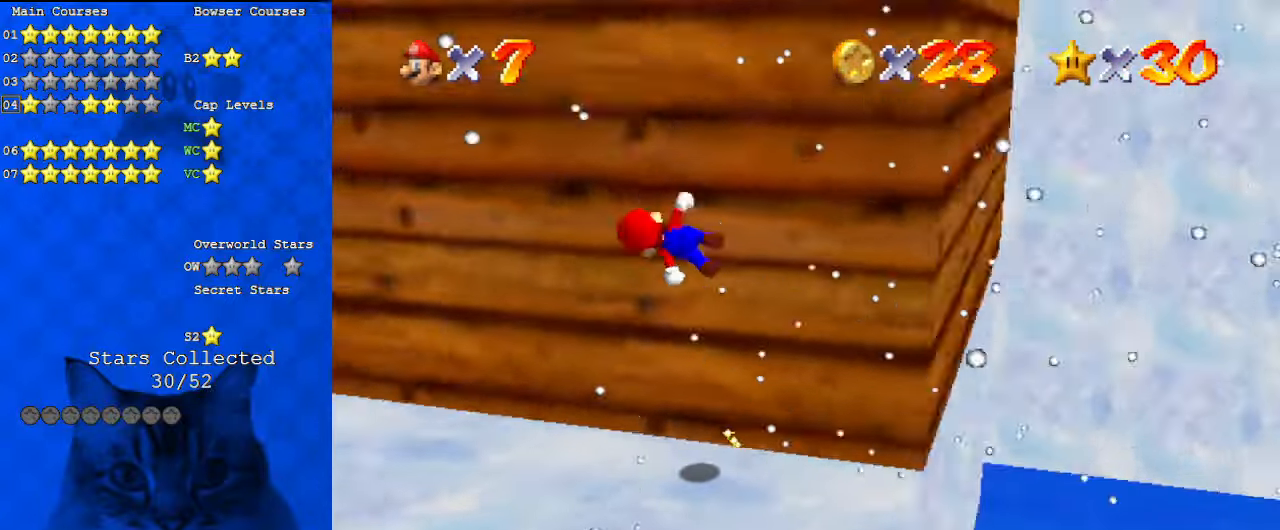
{"keys": ["left", "up"], "events": [[100, "d", "up"], [200, "up", "down"]]}
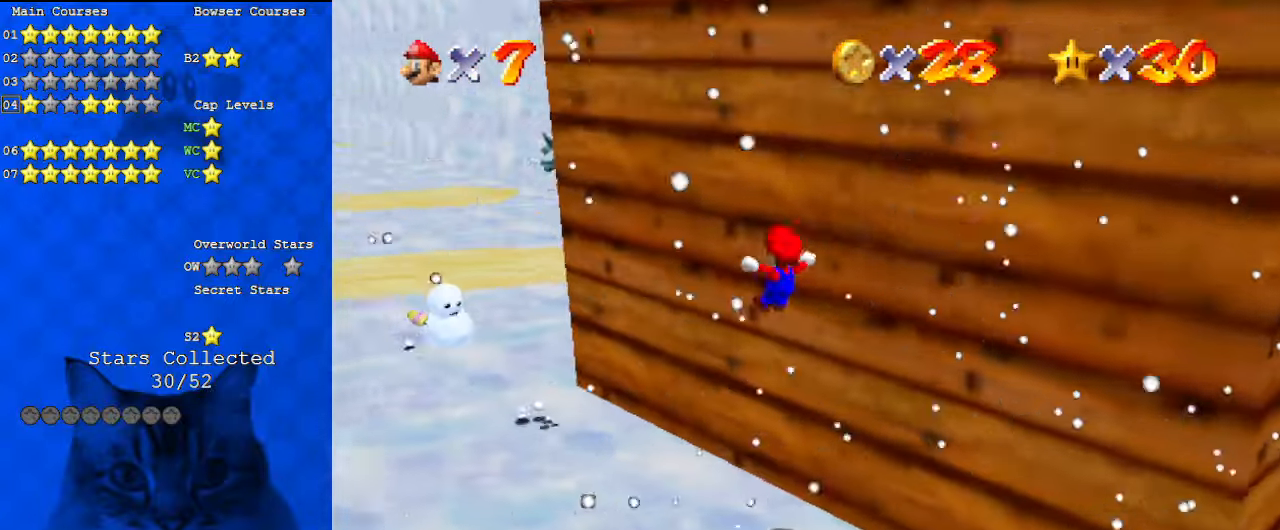
{"keys": ["ctrl", "left", "shift", "up"], "events": [[200, "ctrl", "down"], [300, "ctrl", "up"], [400, "shift", "down"], [433, "ctrl", "down"]]}
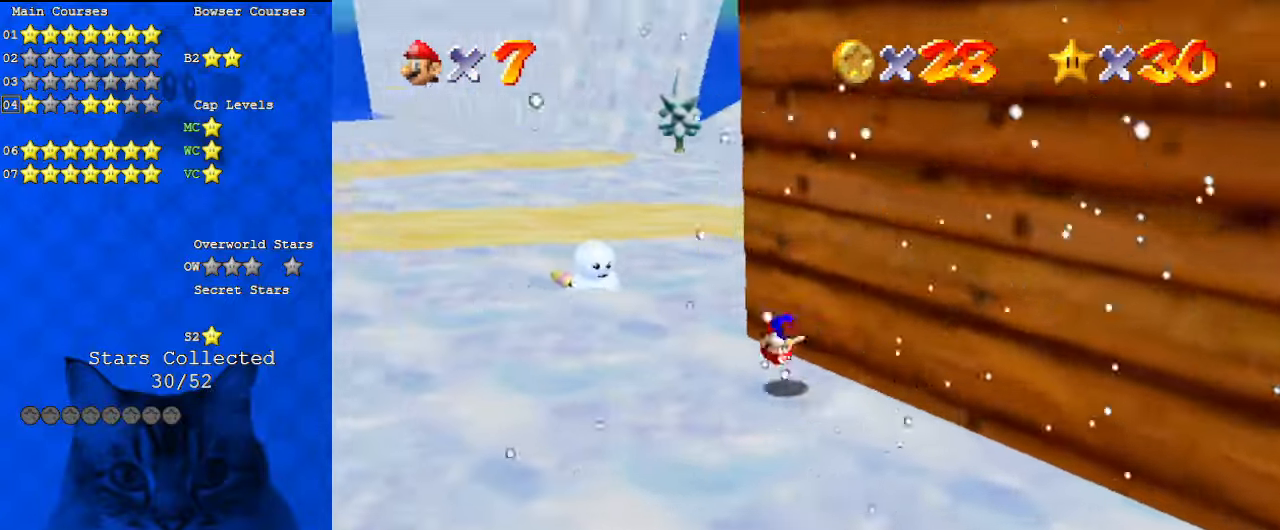
{"keys": ["up"], "events": [[67, "ctrl", "up"], [67, "left", "up"], [67, "shift", "up"], [300, "left", "down"], [400, "left", "up"]]}
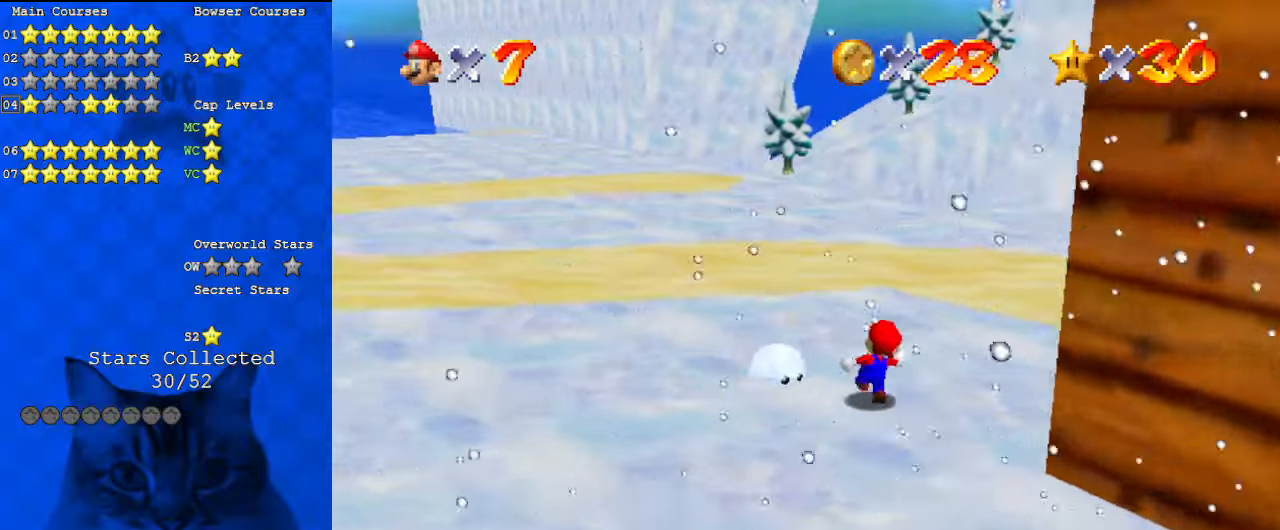
{"keys": ["down", "left"], "events": [[167, "left", "down"], [333, "up", "up"], [500, "down", "down"]]}
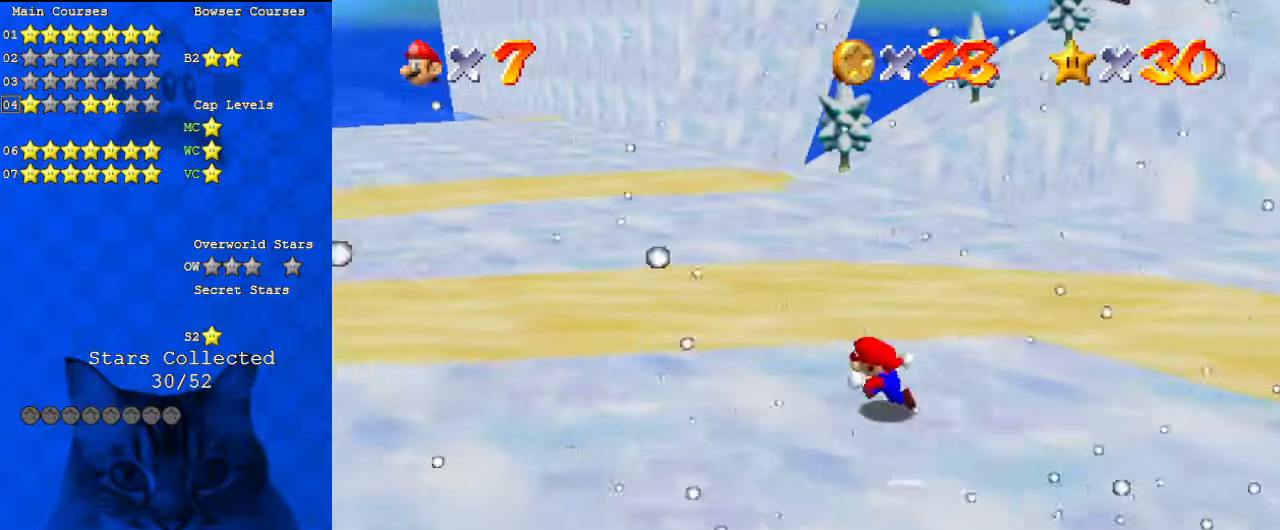
{"keys": ["down"], "events": [[233, "left", "up"]]}
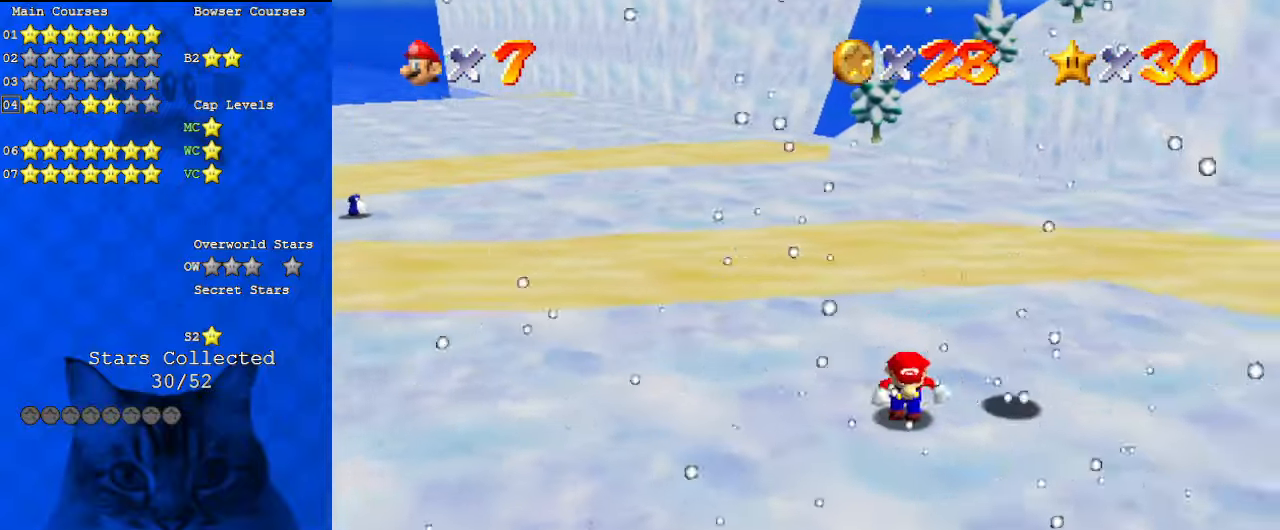
{"keys": ["right"], "events": [[200, "right", "down"], [333, "down", "up"]]}
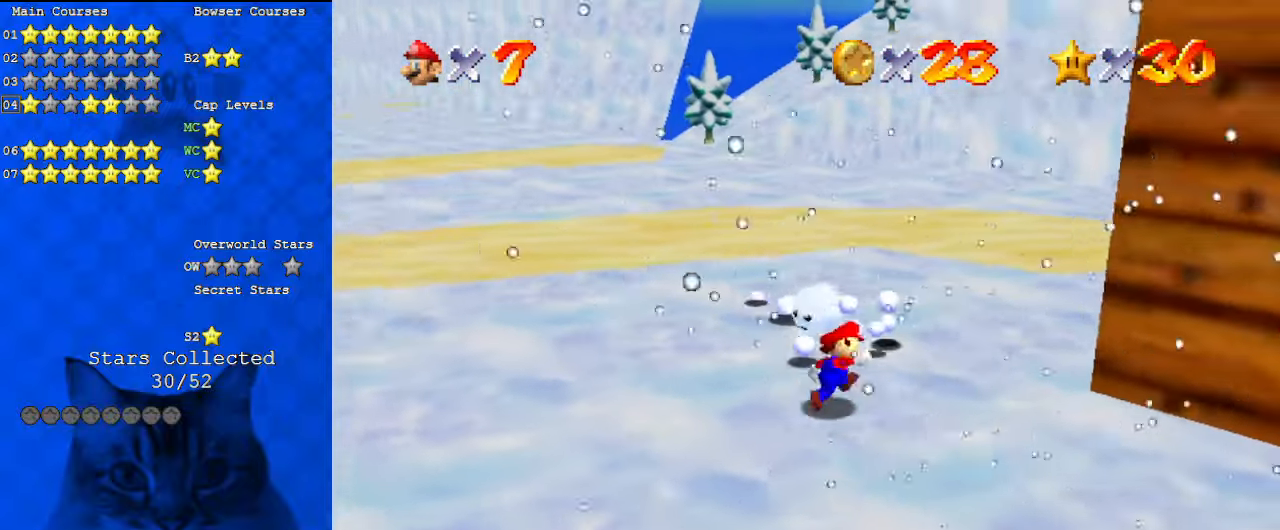
{"keys": ["up"], "events": [[33, "up", "down"], [200, "right", "up"], [400, "right", "down"], [433, "right", "up"]]}
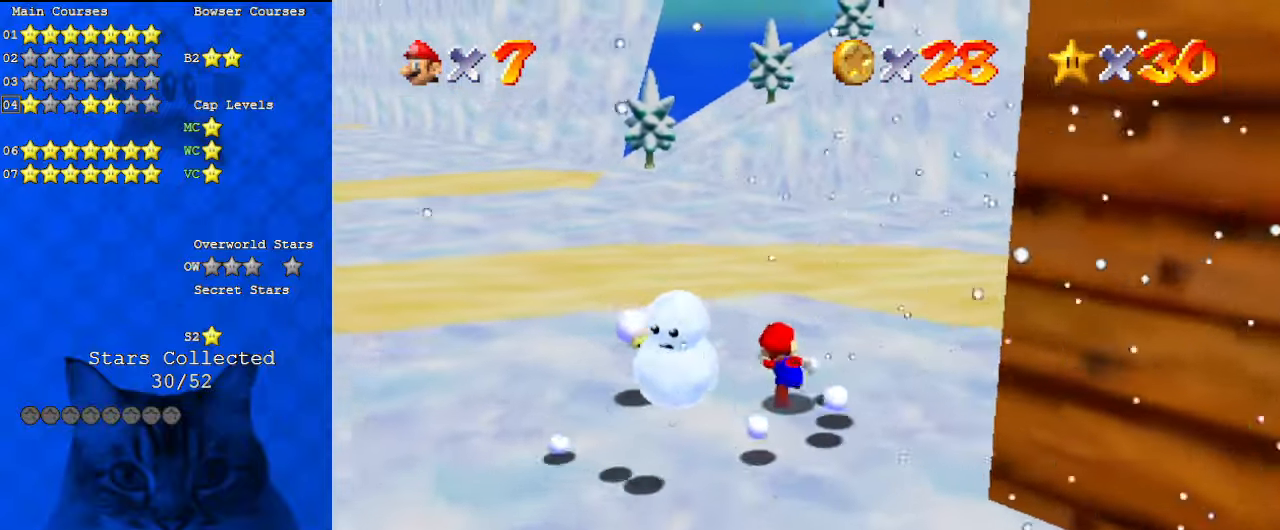
{"keys": ["down", "left"], "events": [[133, "left", "down"], [300, "up", "up"], [400, "down", "down"]]}
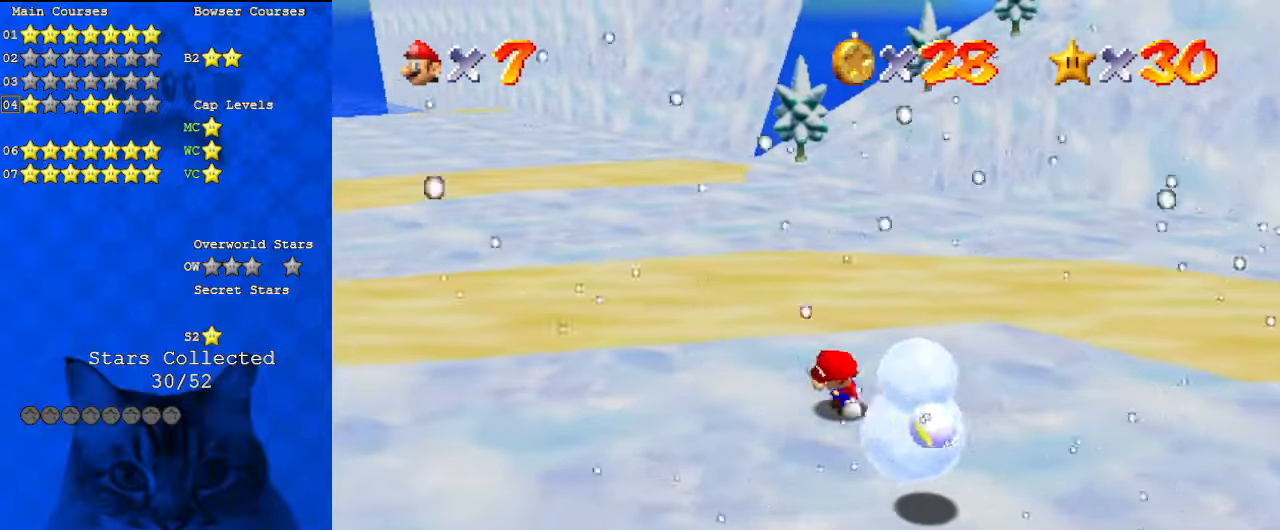
{"keys": ["right"], "events": [[33, "left", "up"], [300, "right", "down"], [400, "down", "up"]]}
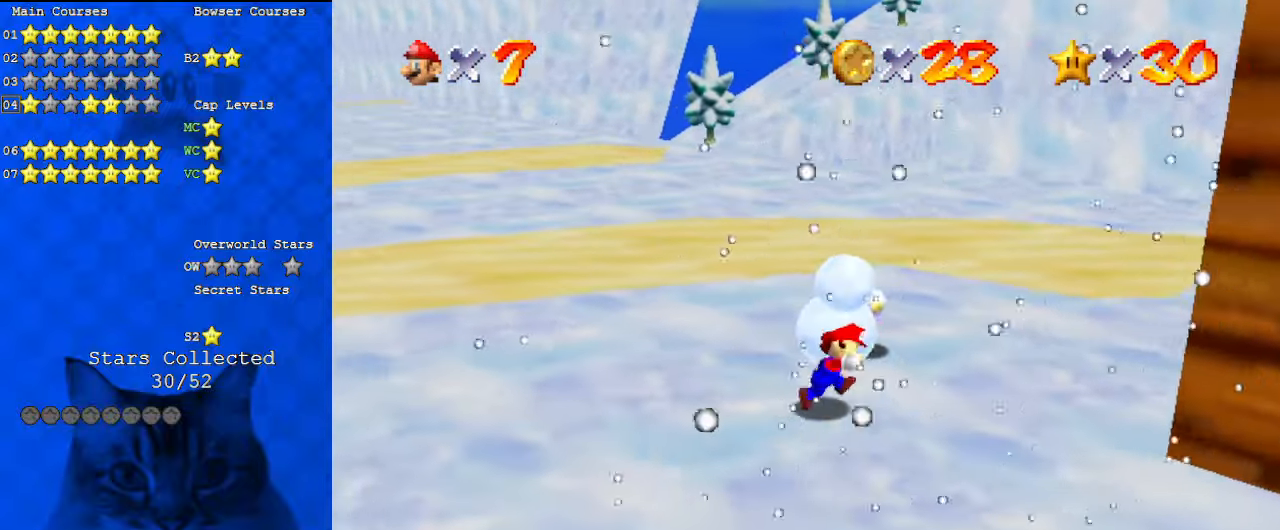
{"keys": ["left", "up"], "events": [[33, "up", "down"], [267, "right", "up"], [400, "left", "down"]]}
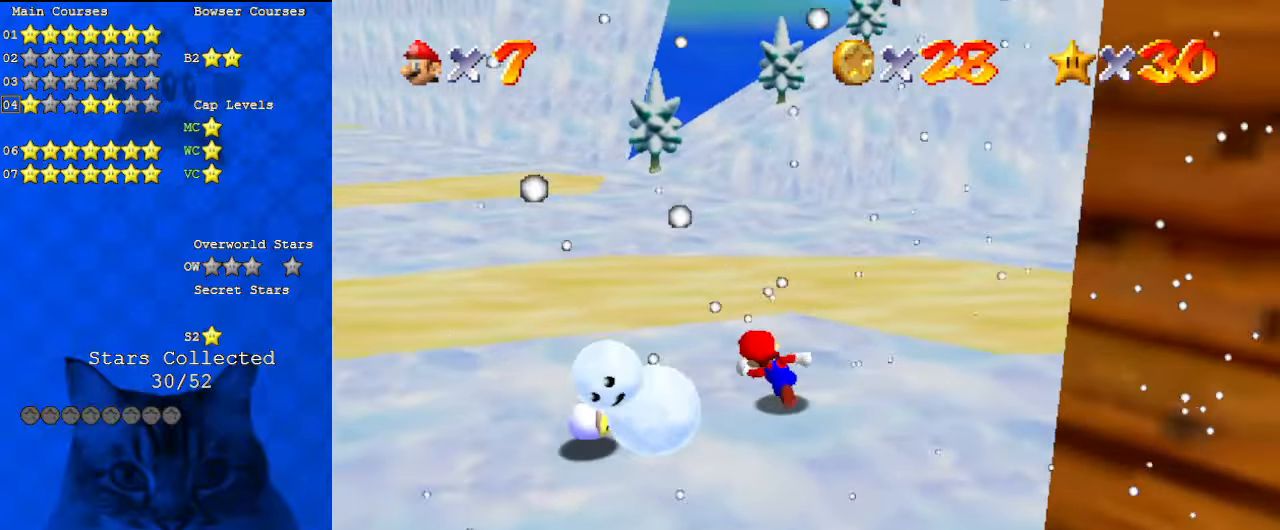
{"keys": ["down"], "events": [[33, "up", "up"], [200, "down", "down"], [367, "left", "up"]]}
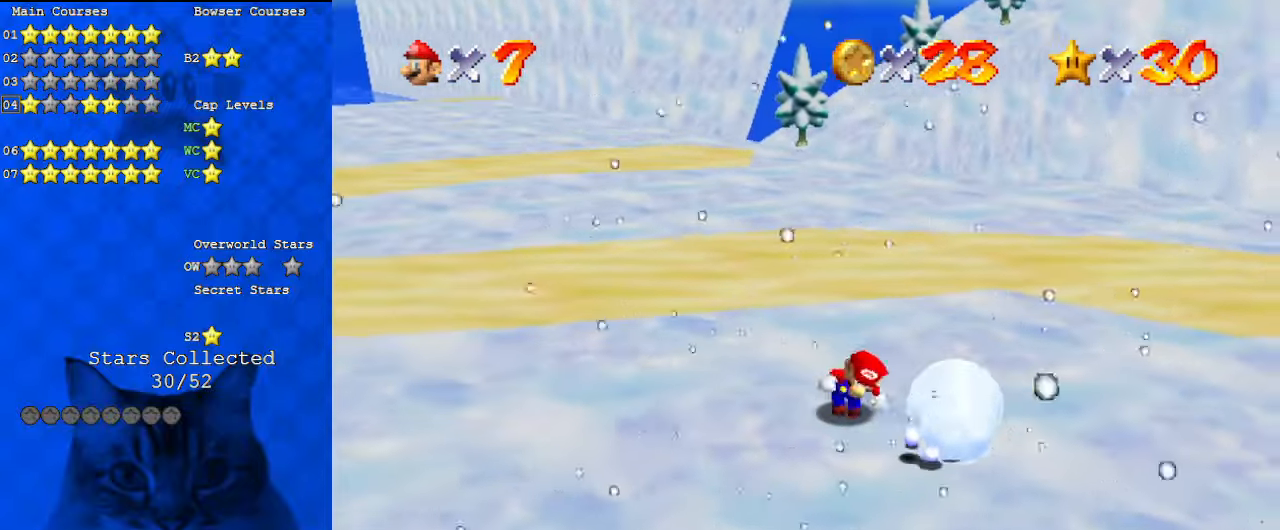
{"keys": [], "events": [[100, "right", "down"], [233, "down", "up"], [333, "right", "up"]]}
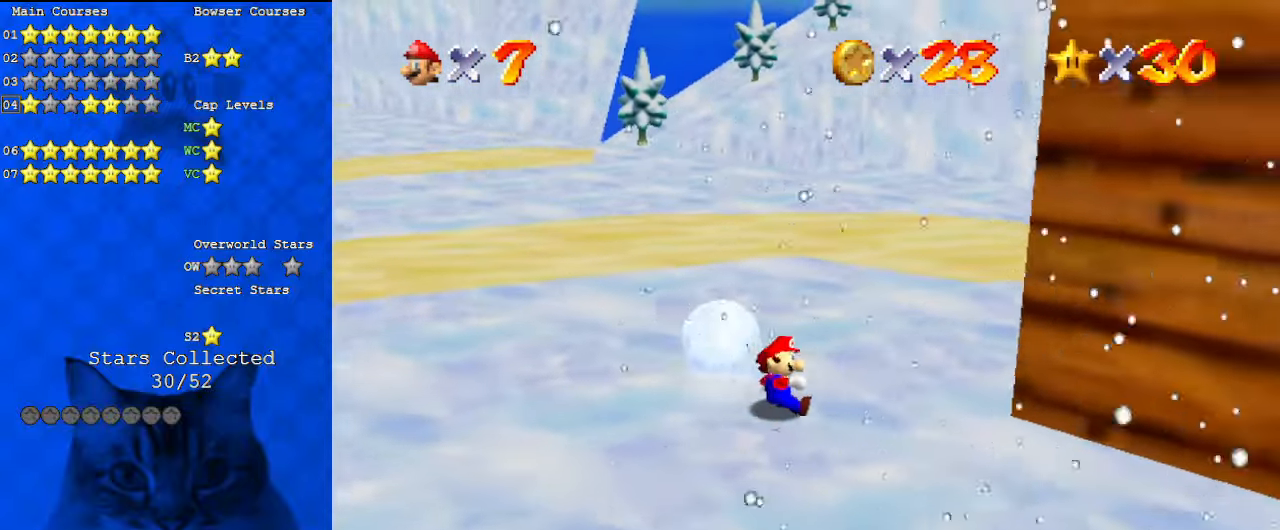
{"keys": ["left", "shift", "up"], "events": [[100, "right", "down"], [200, "right", "up"], [267, "left", "down"], [267, "up", "down"], [400, "shift", "down"]]}
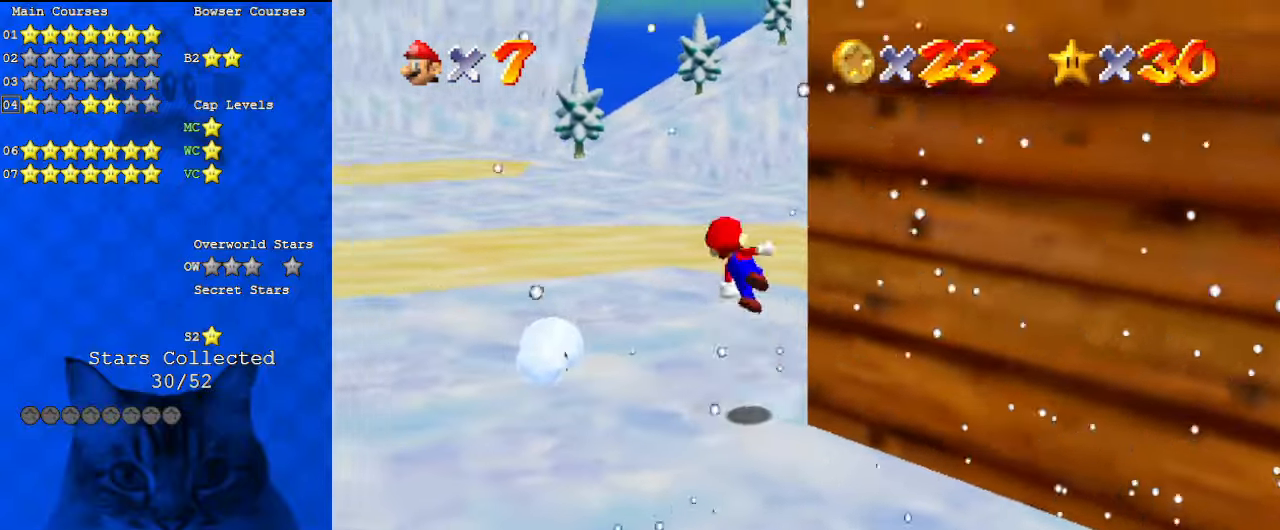
{"keys": ["right"], "events": [[33, "up", "up"], [67, "shift", "up"], [267, "left", "up"], [500, "right", "down"]]}
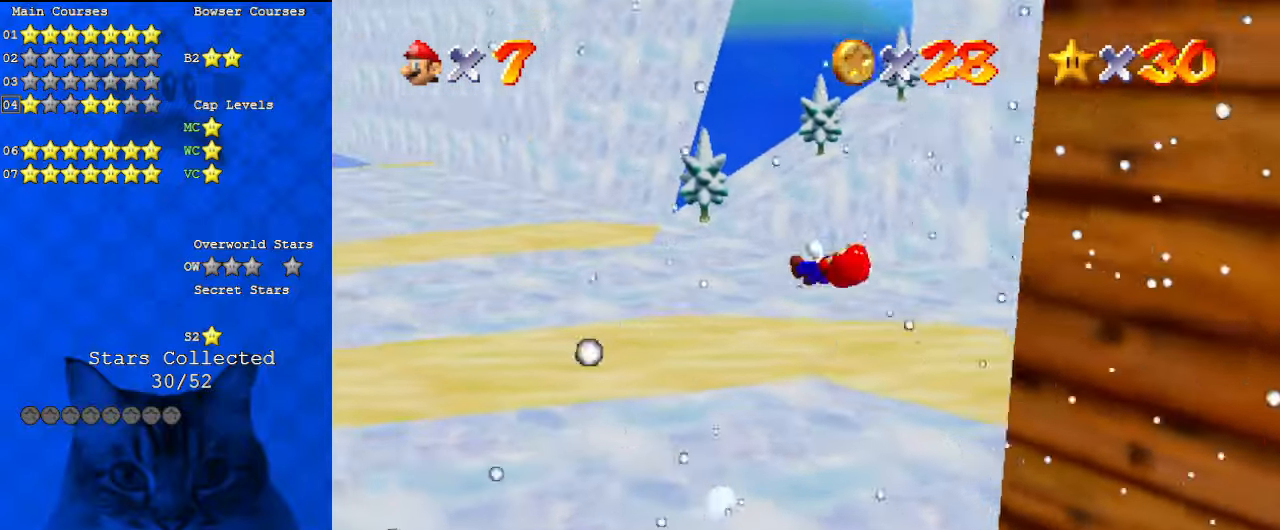
{"keys": ["left"], "events": [[100, "down", "down"], [233, "down", "up"], [267, "right", "up"], [400, "left", "down"]]}
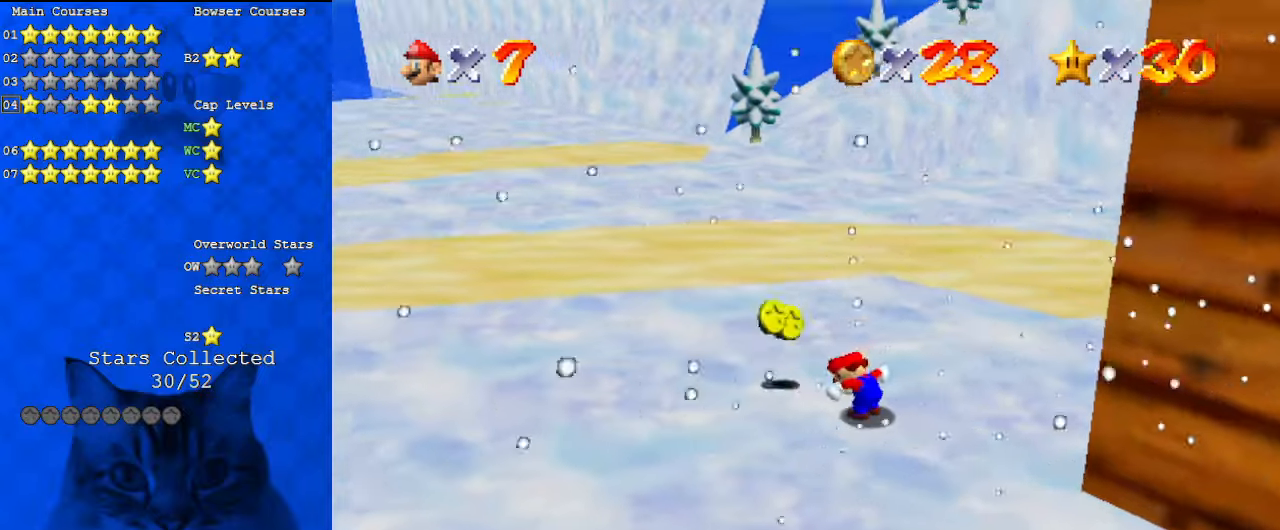
{"keys": ["ctrl", "right"], "events": [[267, "shift", "down"], [267, "up", "down"], [367, "shift", "up"], [467, "left", "up"], [467, "up", "up"], [500, "ctrl", "down"], [500, "right", "down"]]}
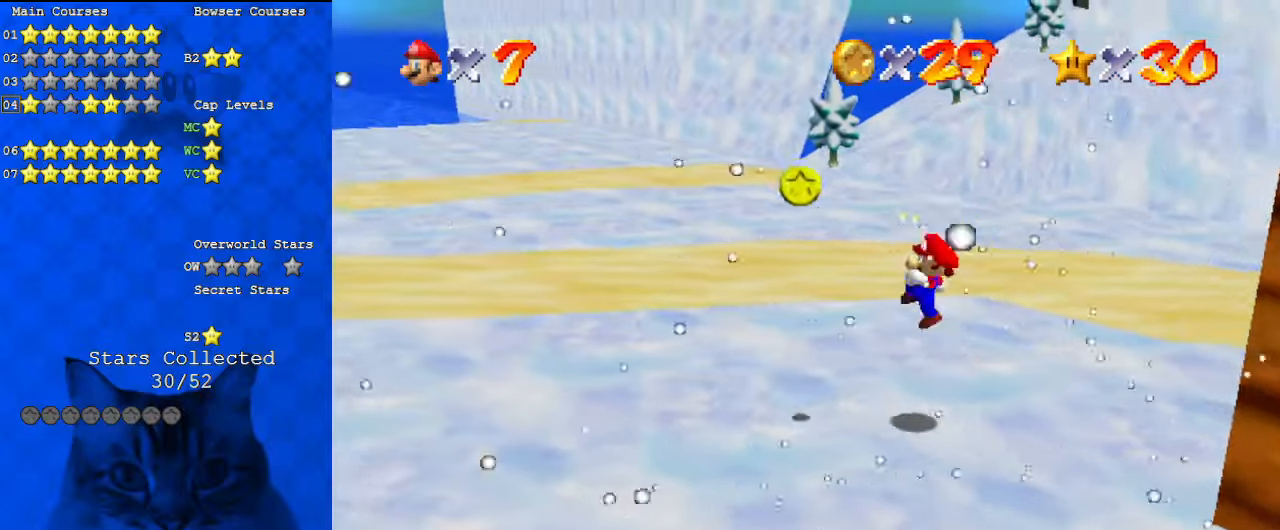
{"keys": ["left"], "events": [[67, "right", "up"], [100, "left", "down"], [167, "ctrl", "up"]]}
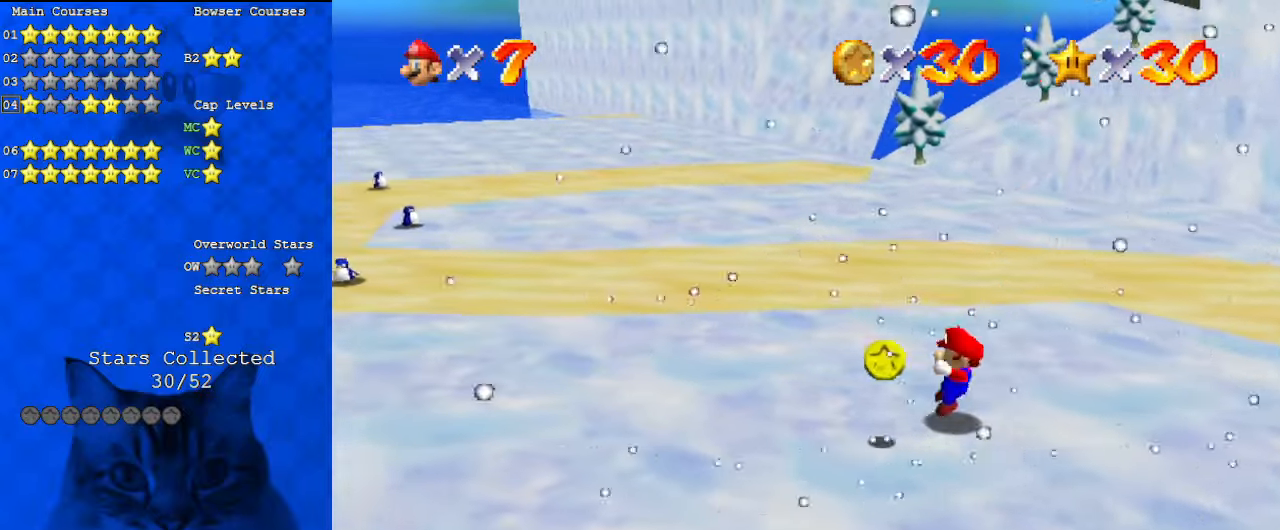
{"keys": ["down", "left"], "events": [[100, "down", "down"], [267, "d", "down"], [400, "down", "up"], [433, "d", "up"], [433, "down", "down"]]}
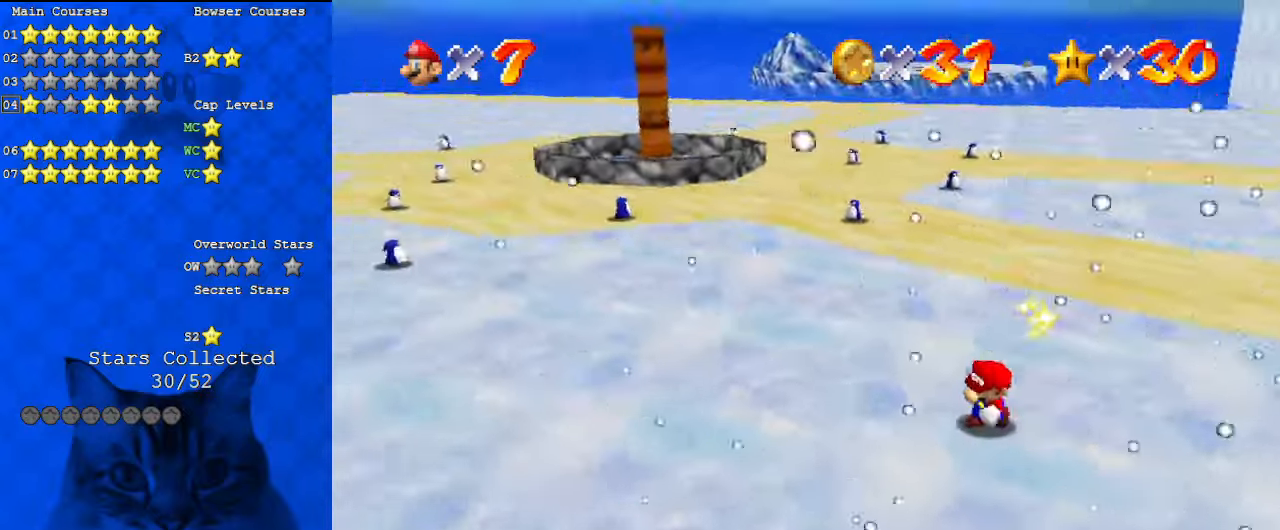
{"keys": ["shift", "up"], "events": [[67, "d", "down"], [133, "down", "up"], [200, "d", "up"], [267, "up", "down"], [367, "left", "up"], [433, "shift", "down"]]}
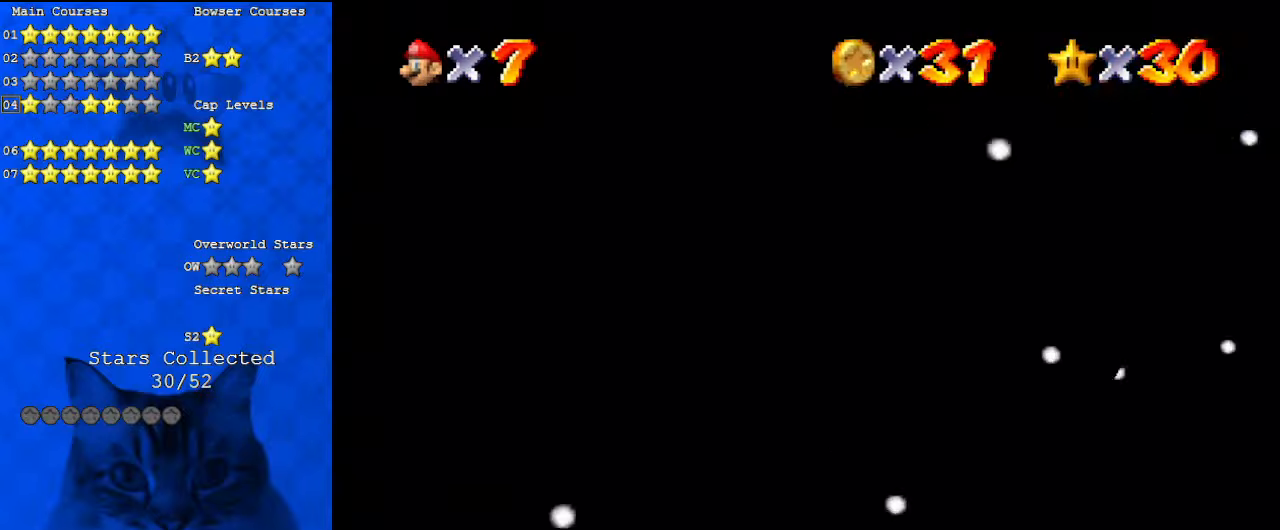
{"keys": ["right", "shift", "up"], "events": [[33, "shift", "up"], [100, "d", "down"], [133, "right", "down"], [233, "d", "up"], [367, "ctrl", "down"], [467, "ctrl", "up"], [500, "shift", "down"]]}
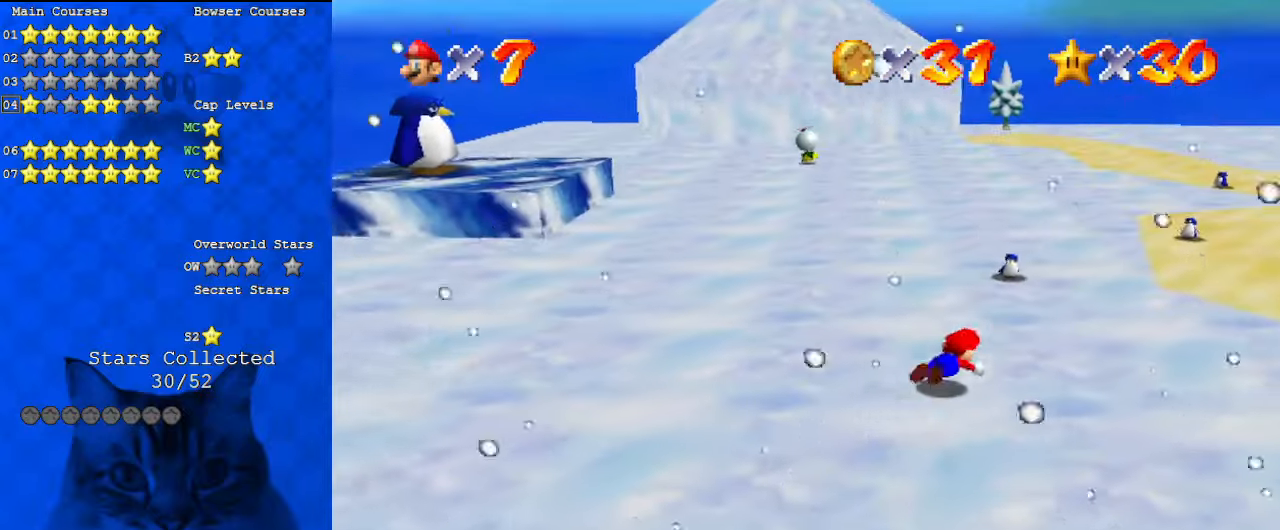
{"keys": ["up"], "events": [[33, "ctrl", "down"], [167, "ctrl", "up"], [233, "shift", "up"], [467, "right", "up"]]}
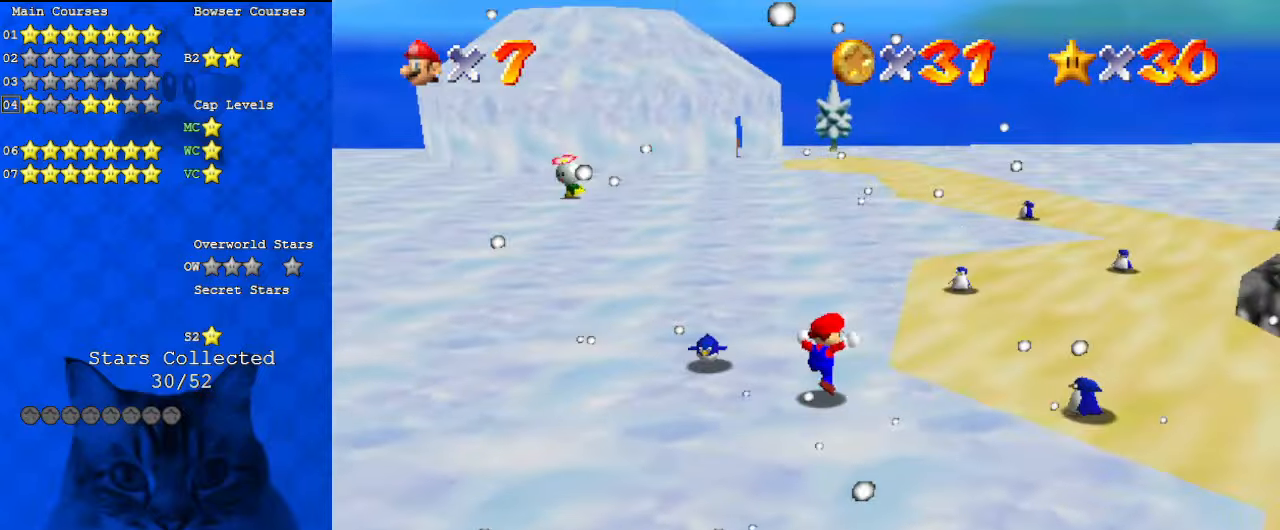
{"keys": ["ctrl", "left", "up"], "events": [[200, "left", "down"], [300, "shift", "down"], [367, "shift", "up"], [433, "ctrl", "down"]]}
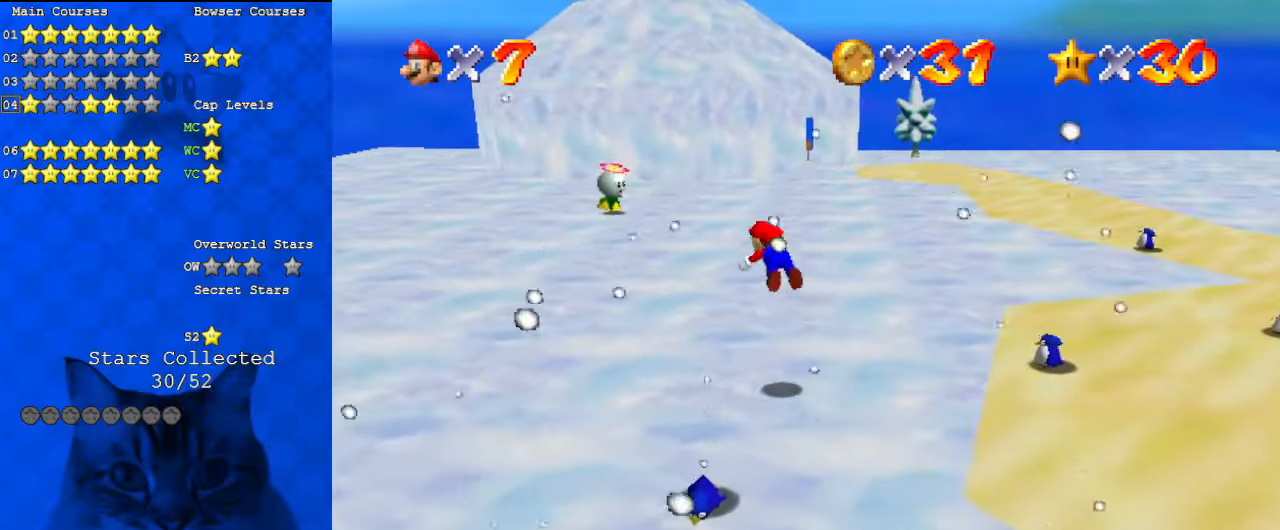
{"keys": ["ctrl", "left", "shift", "up"], "events": [[67, "ctrl", "up"], [400, "ctrl", "down"], [400, "shift", "down"]]}
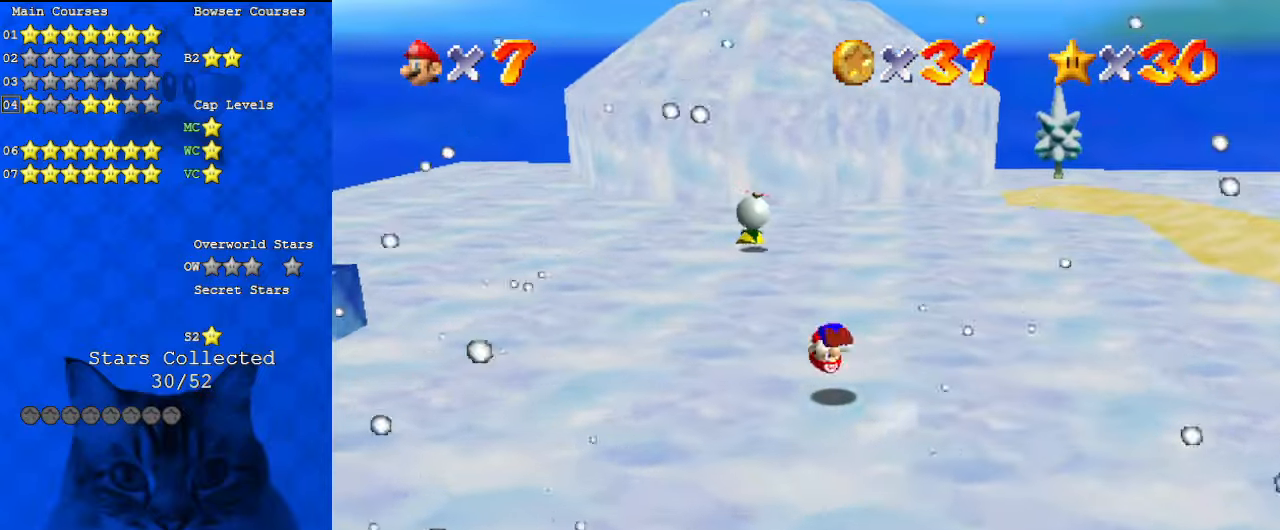
{"keys": ["shift", "up"], "events": [[67, "ctrl", "up"], [367, "left", "up"]]}